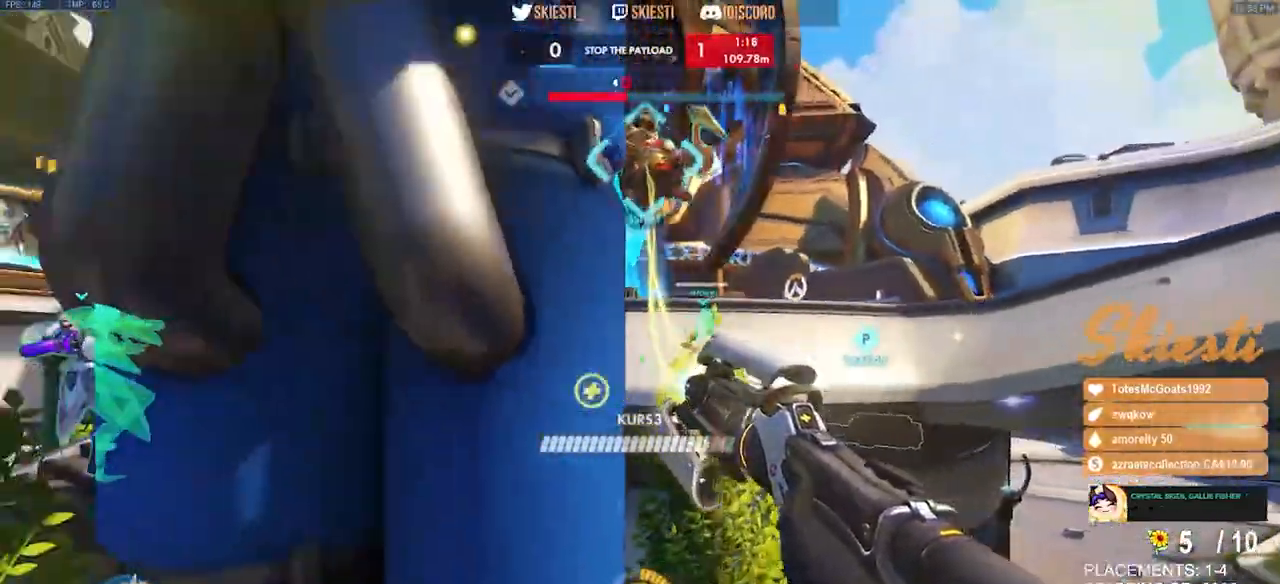
Gameplay with keyboard and mouse; each line is a JSON object with the keys and mouse buttons held at the frame after it. "events" lists presses ("down") and releases ("up") of "a", "ctrl", "d", "e", "q", "s", "shift", "space", "w", "mouse_left", "mouse_wheel", "mouse_right", "mouse_mb4" and "mouse_mb5" between this image and that frame as [ms after this image, input, new state], when the widget could be followed in between. "mouse_left", "mouse_wheel", "mouse_right", "mouse_mb4", "mouse_mb5" = the "left", "wheel", "right", "mb4", "mb5" buttons of the "mouse" list. No other keys are recorded. "wheel" means that the mouse wheel is clicked or scrolled. Mouse movement is not recorded.
{"keys": ["a"], "mouse": ["right"], "events": [[100, "a", "up"], [200, "a", "down"], [300, "s", "up"], [367, "space", "up"]]}
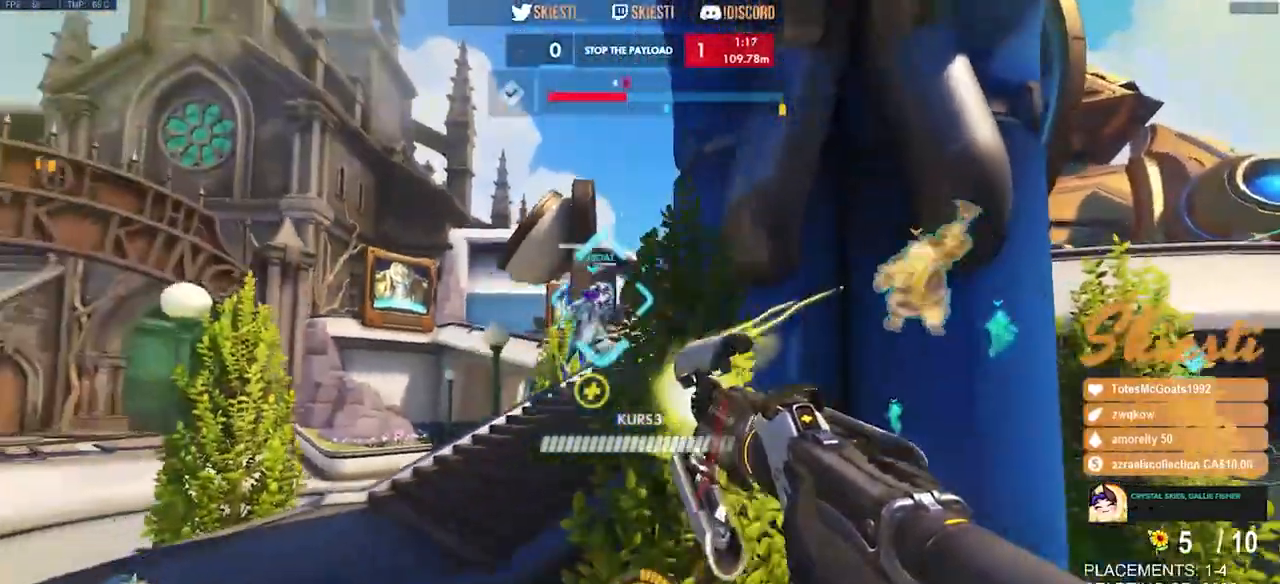
{"keys": ["a", "shift", "space"], "mouse": ["right"], "events": [[133, "shift", "down"], [433, "space", "down"]]}
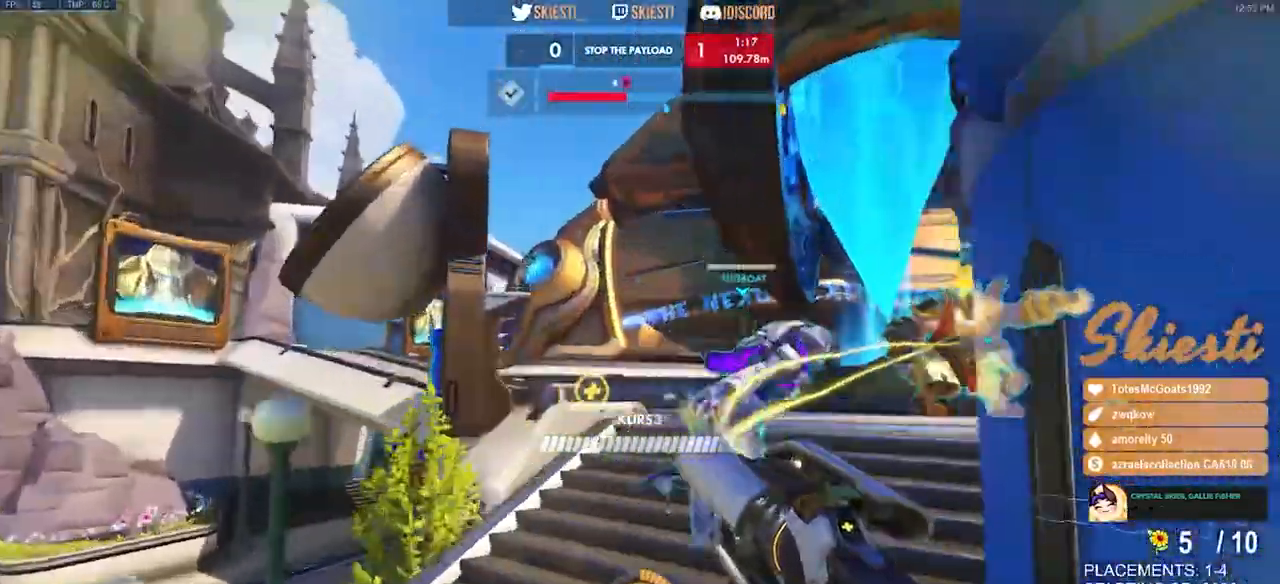
{"keys": ["a", "shift", "space"], "mouse": ["left", "right"], "events": [[217, "mouse_left", "down"]]}
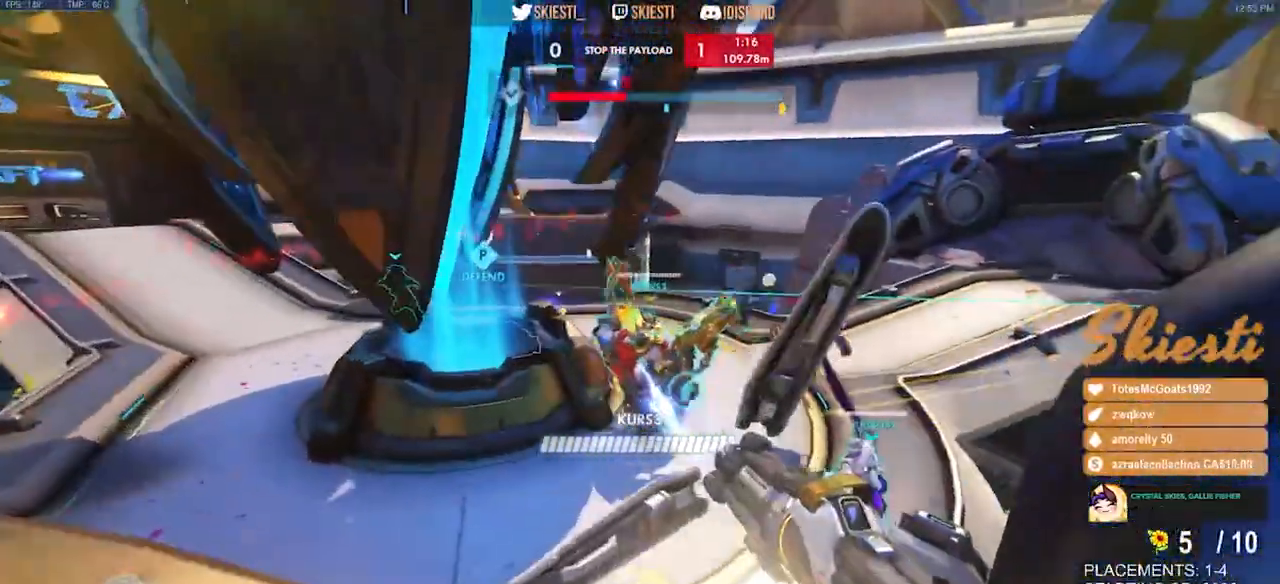
{"keys": ["a", "space"], "mouse": ["right"]}
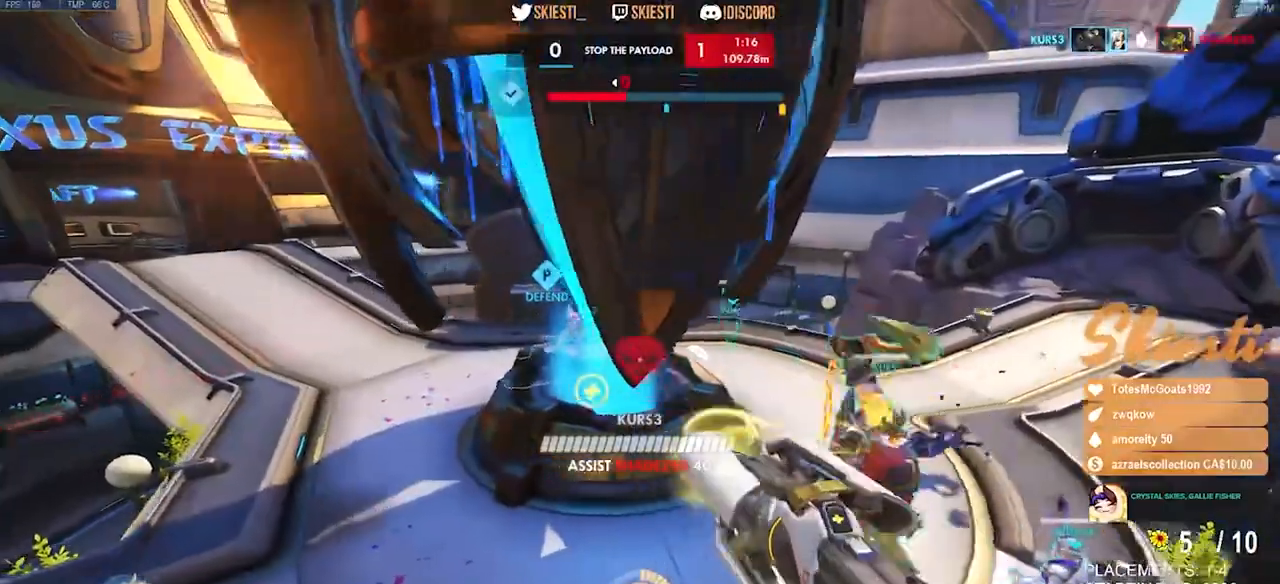
{"keys": ["a"], "mouse": ["right"], "events": [[83, "space", "up"]]}
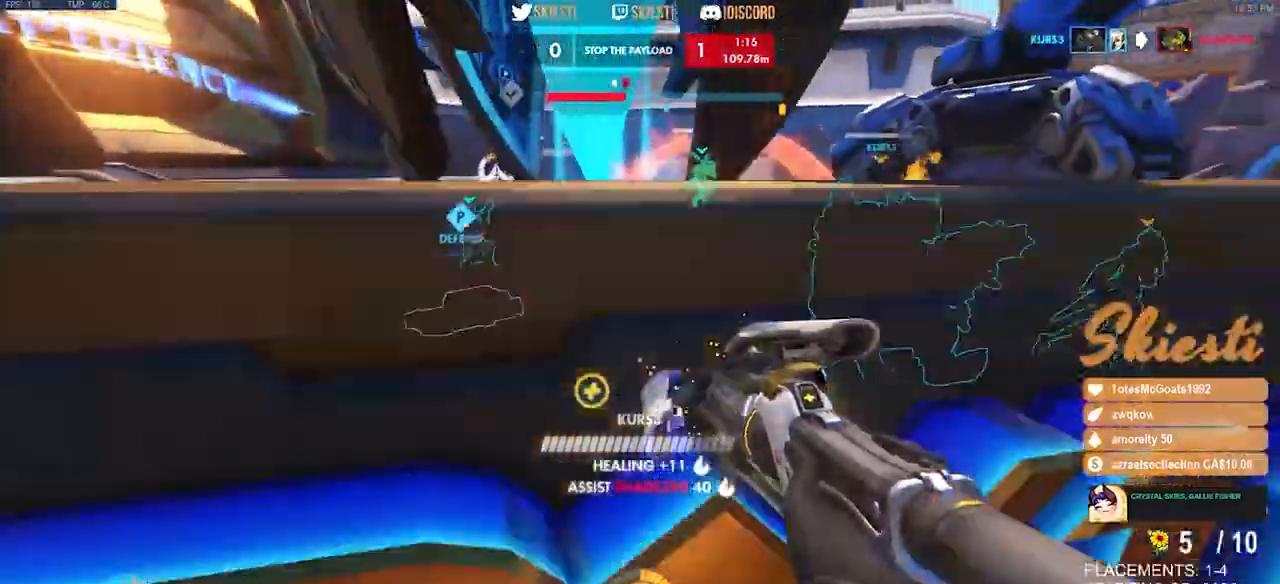
{"keys": ["s", "space"], "mouse": ["right"], "events": [[183, "space", "down"], [283, "s", "down"], [417, "a", "up"]]}
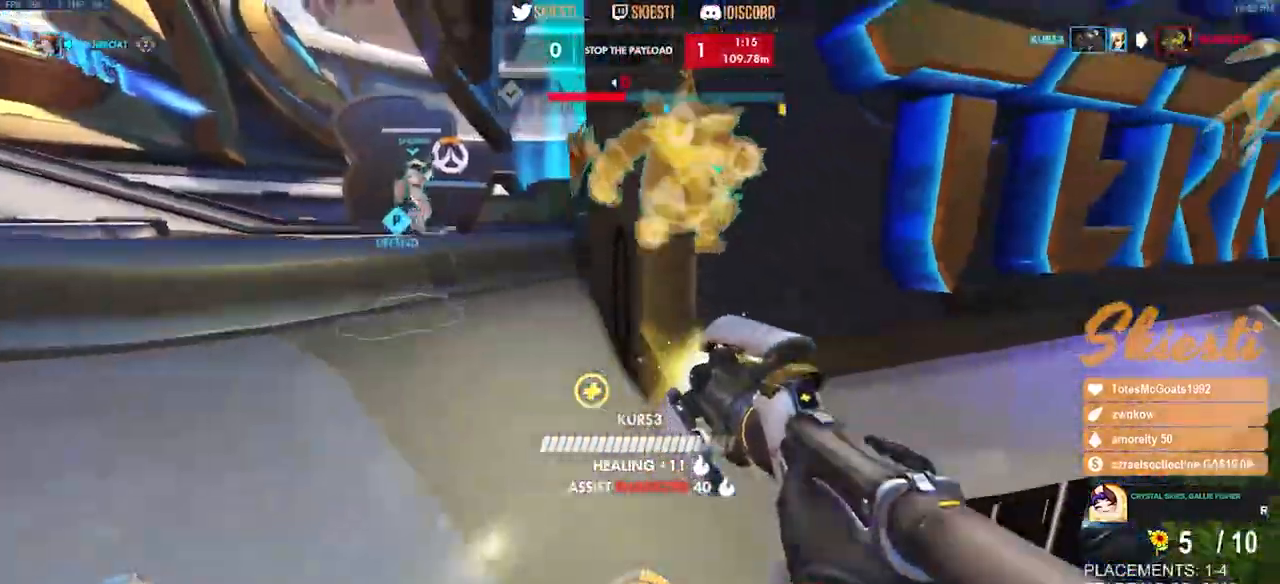
{"keys": ["d", "space"], "mouse": ["right"], "events": [[117, "a", "down"], [183, "a", "up"], [233, "d", "down"], [383, "s", "up"]]}
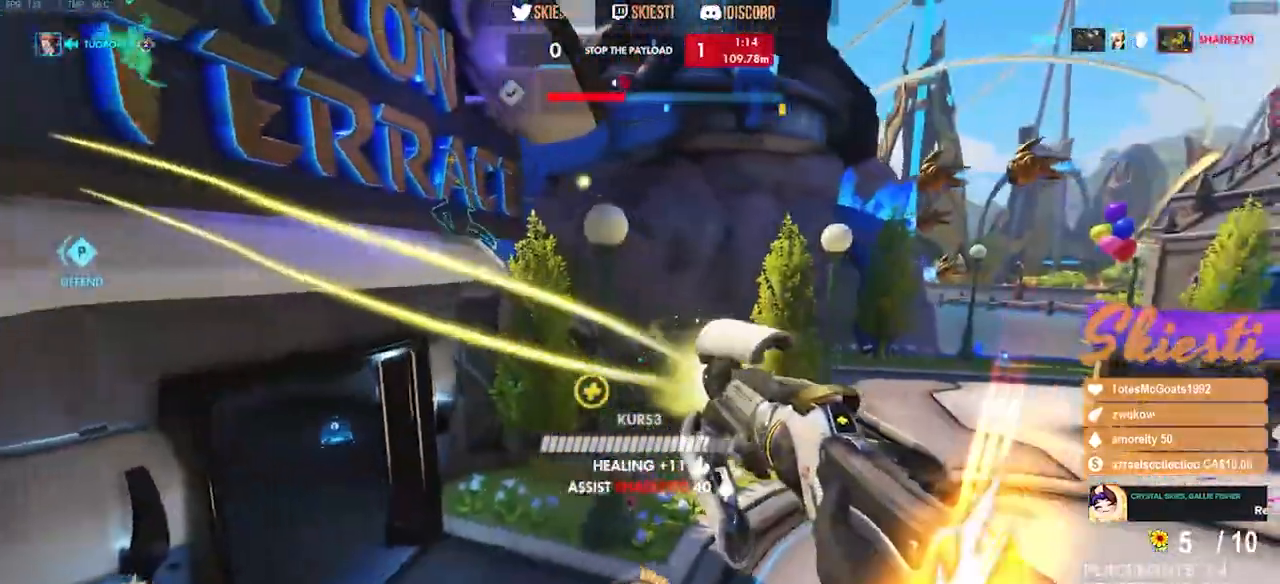
{"keys": ["d", "shift", "space"], "mouse": ["right"], "events": [[133, "shift", "down"]]}
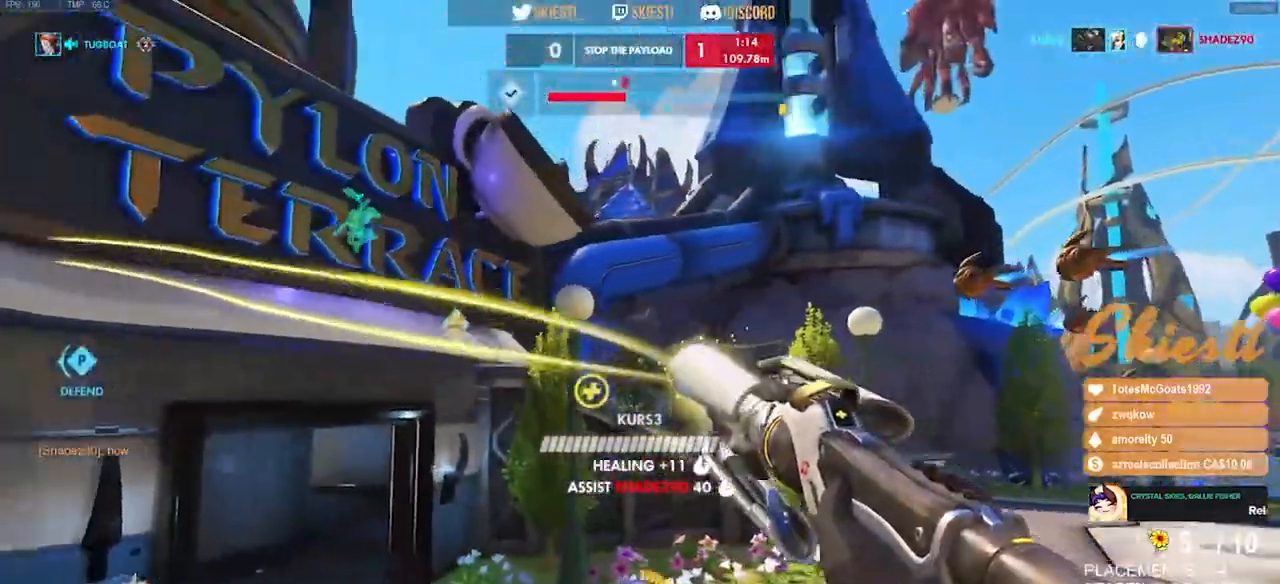
{"keys": ["d", "shift"], "mouse": ["right"], "events": [[200, "space", "up"]]}
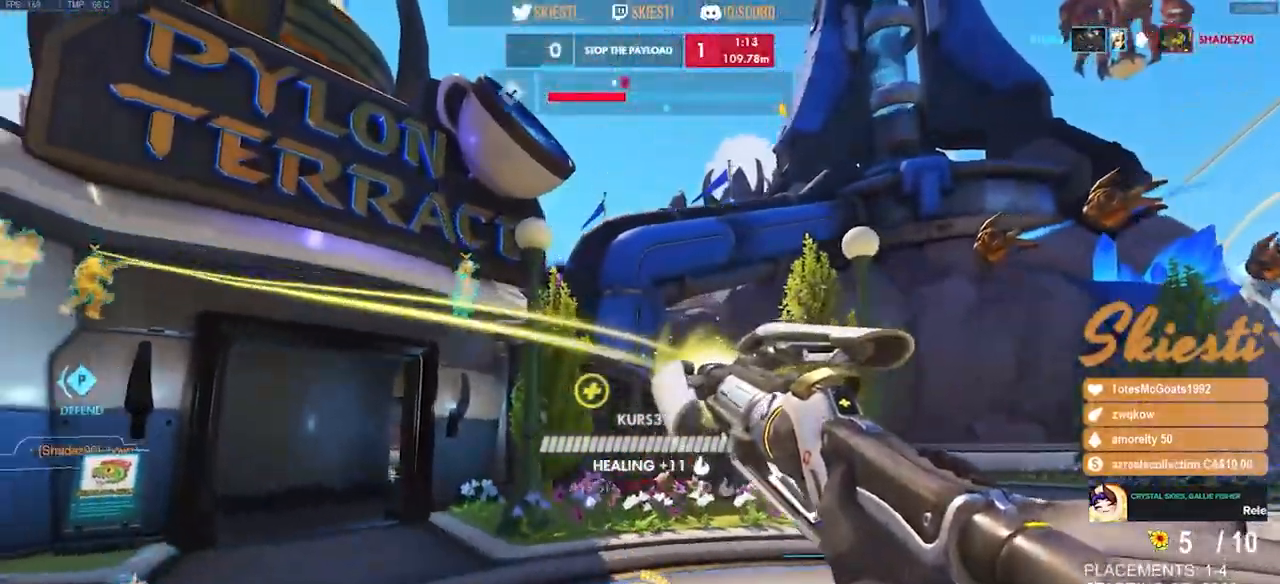
{"keys": ["d", "shift", "space", "w"], "mouse": ["right"], "events": [[283, "space", "down"], [450, "w", "down"]]}
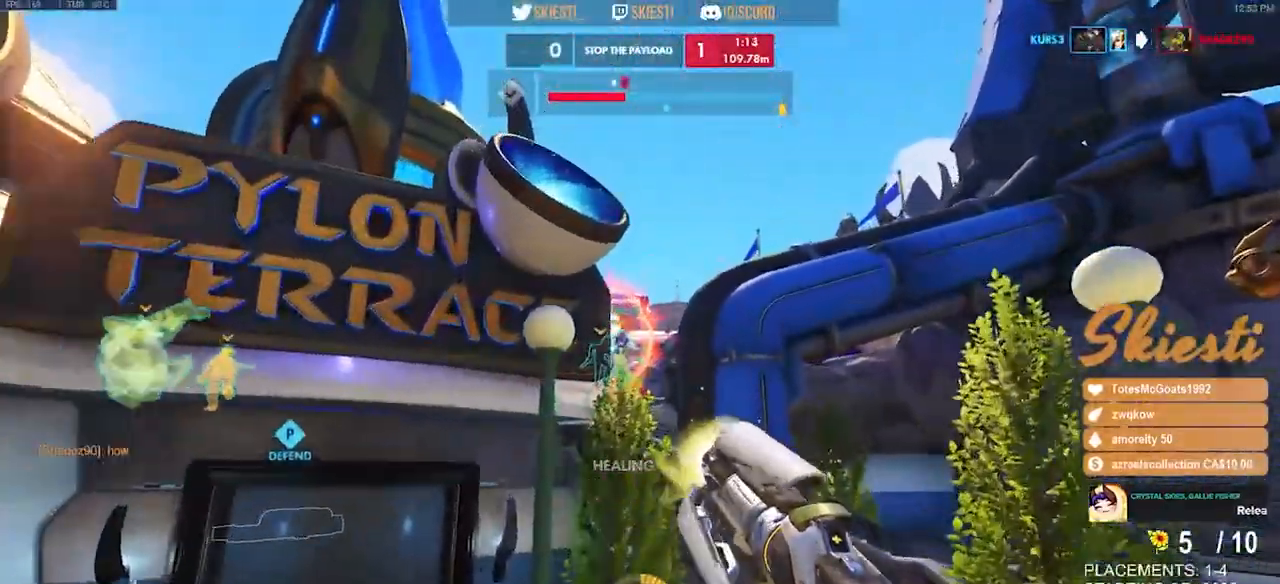
{"keys": ["d"], "mouse": ["right"], "events": [[117, "space", "up"], [183, "w", "up"], [217, "space", "down"], [250, "shift", "up"], [300, "space", "up"]]}
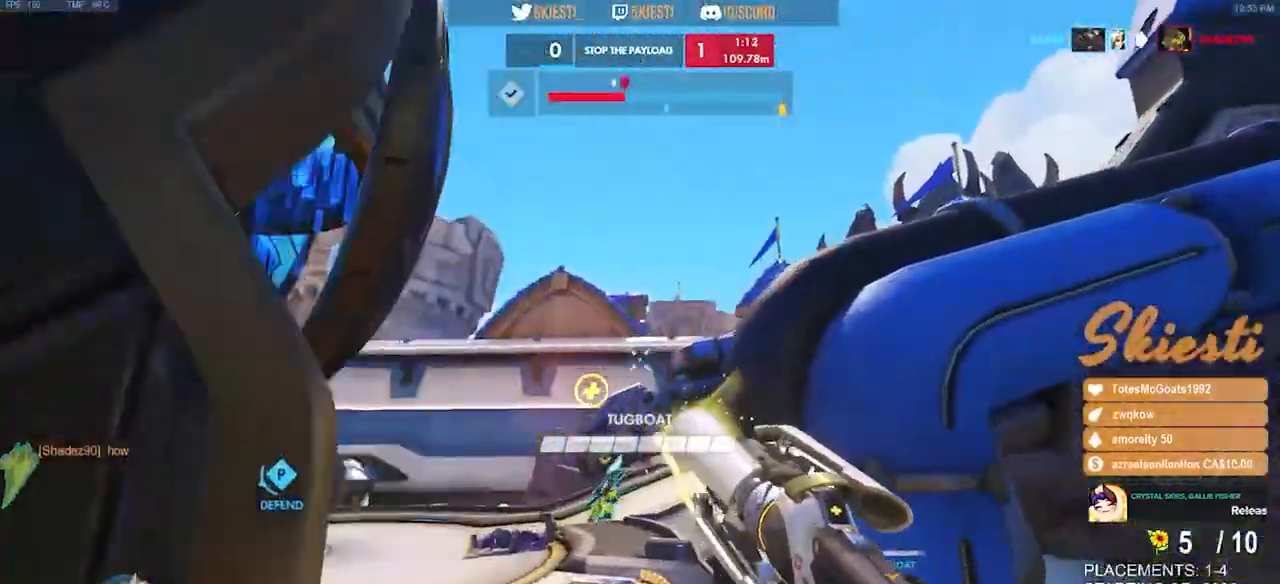
{"keys": ["d", "s"], "mouse": ["left"], "events": [[50, "mouse_right", "up"], [83, "mouse_right", "down"], [183, "mouse_left", "down"], [283, "mouse_right", "up"], [467, "s", "down"]]}
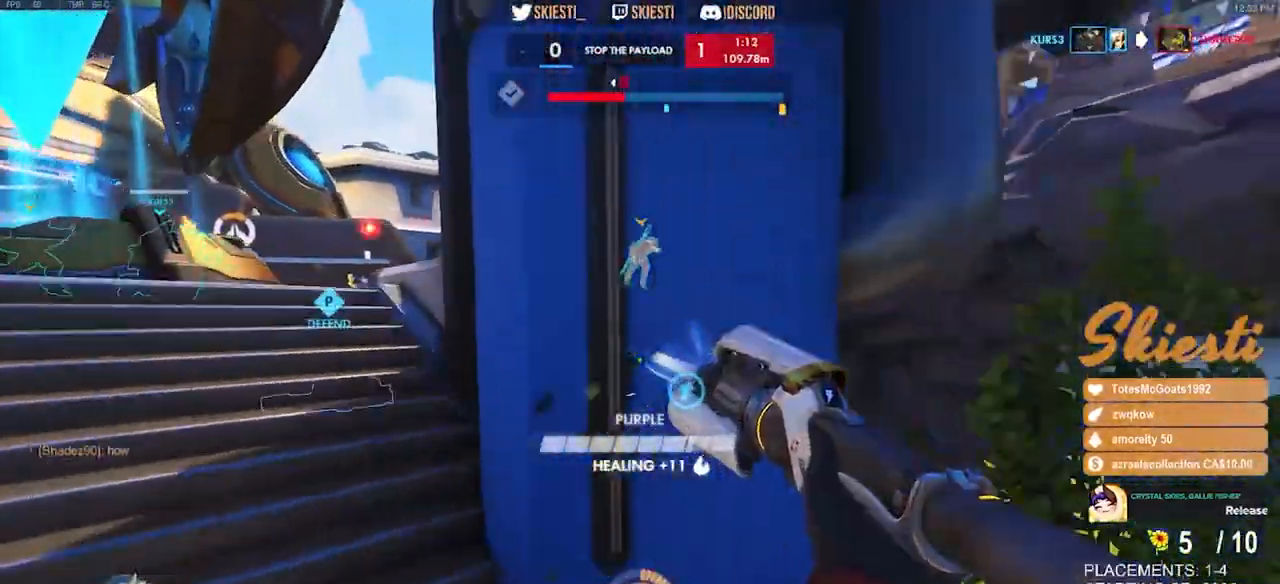
{"keys": ["a", "d", "s", "space"], "mouse": ["left"], "events": [[317, "a", "down"], [317, "space", "down"]]}
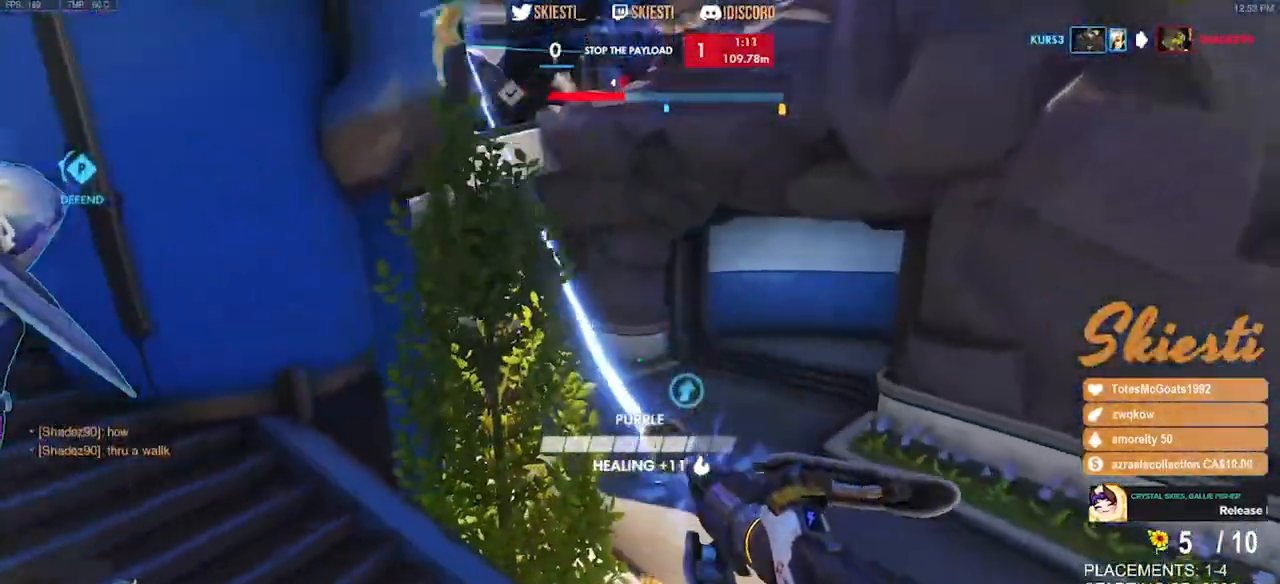
{"keys": ["d", "shift", "space"], "mouse": ["left", "right"], "events": [[83, "a", "up"], [450, "mouse_right", "down"], [483, "s", "up"], [483, "shift", "down"]]}
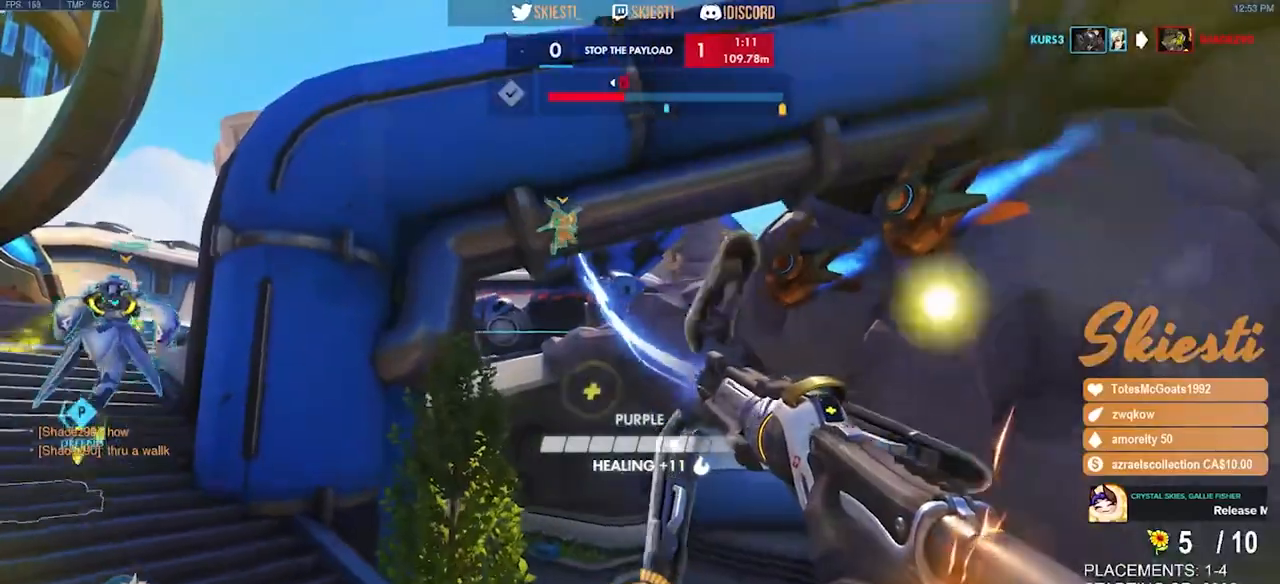
{"keys": ["shift", "w"], "mouse": ["left", "right"], "events": [[50, "space", "up"], [400, "d", "up"], [483, "w", "down"]]}
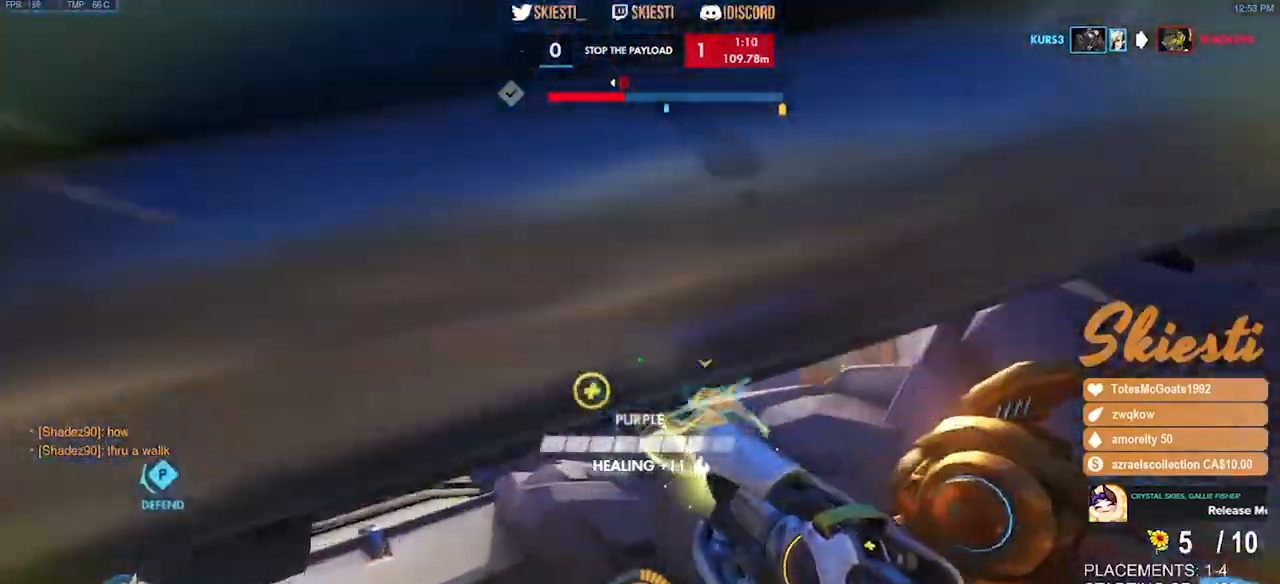
{"keys": ["s"], "mouse": ["right"], "events": [[50, "a", "down"], [67, "mouse_left", "up"], [83, "w", "up"], [333, "space", "down"], [350, "s", "down"], [350, "shift", "up"], [433, "space", "up"], [483, "a", "up"]]}
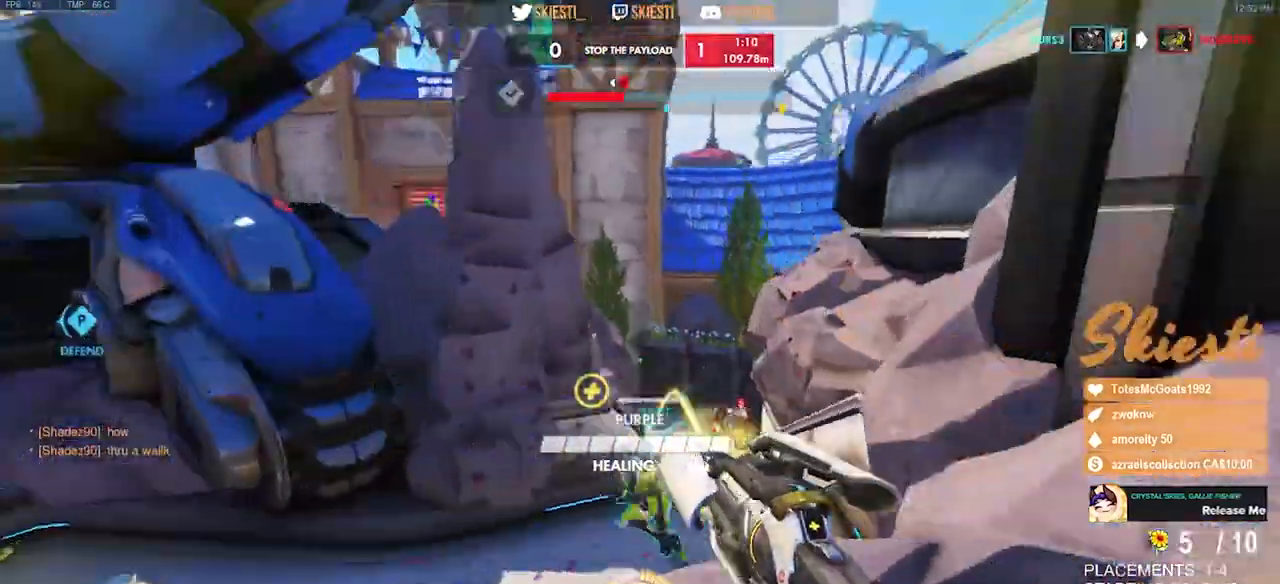
{"keys": ["d", "s", "space"], "mouse": ["left", "right"], "events": [[83, "d", "down"], [133, "mouse_left", "down"], [500, "space", "down"]]}
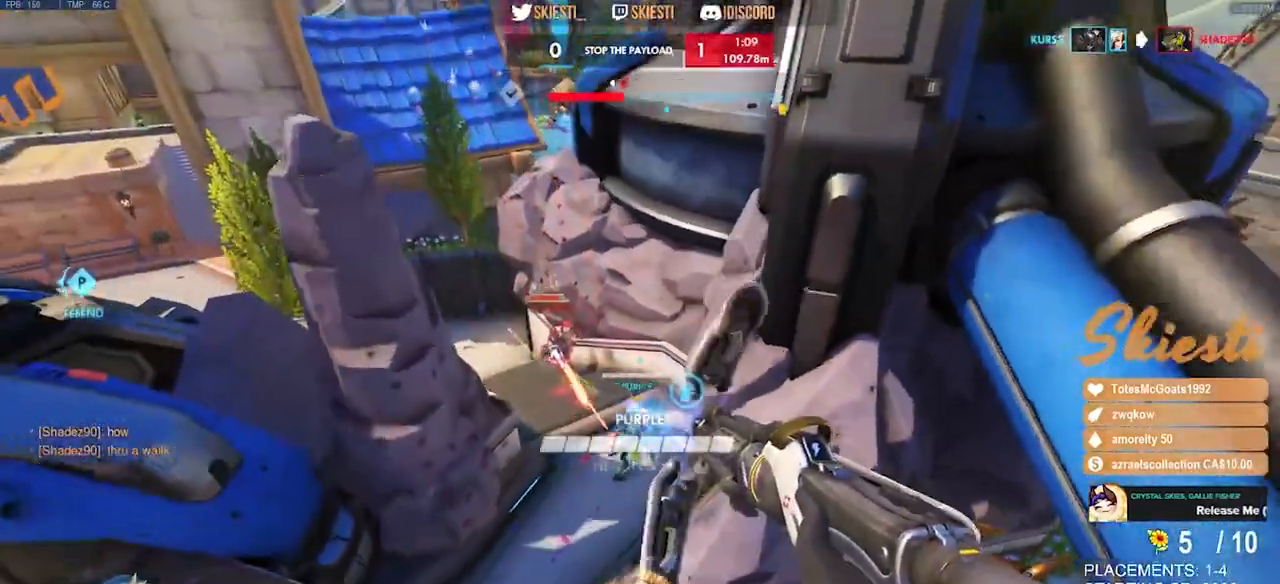
{"keys": ["d", "s", "space"], "mouse": ["left", "mb4"], "events": [[200, "mouse_right", "up"], [250, "s", "up"], [433, "mouse_mb4", "down"], [500, "s", "down"]]}
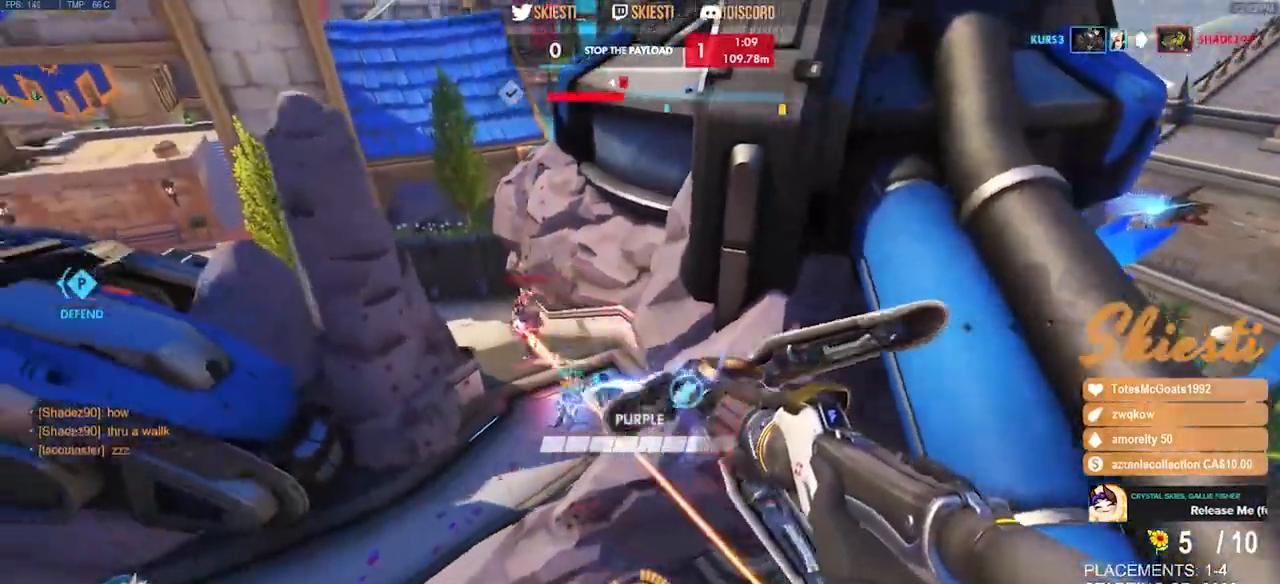
{"keys": ["d", "space"], "mouse": ["right", "mb4"], "events": [[83, "mouse_right", "down"], [350, "mouse_left", "up"], [367, "s", "up"]]}
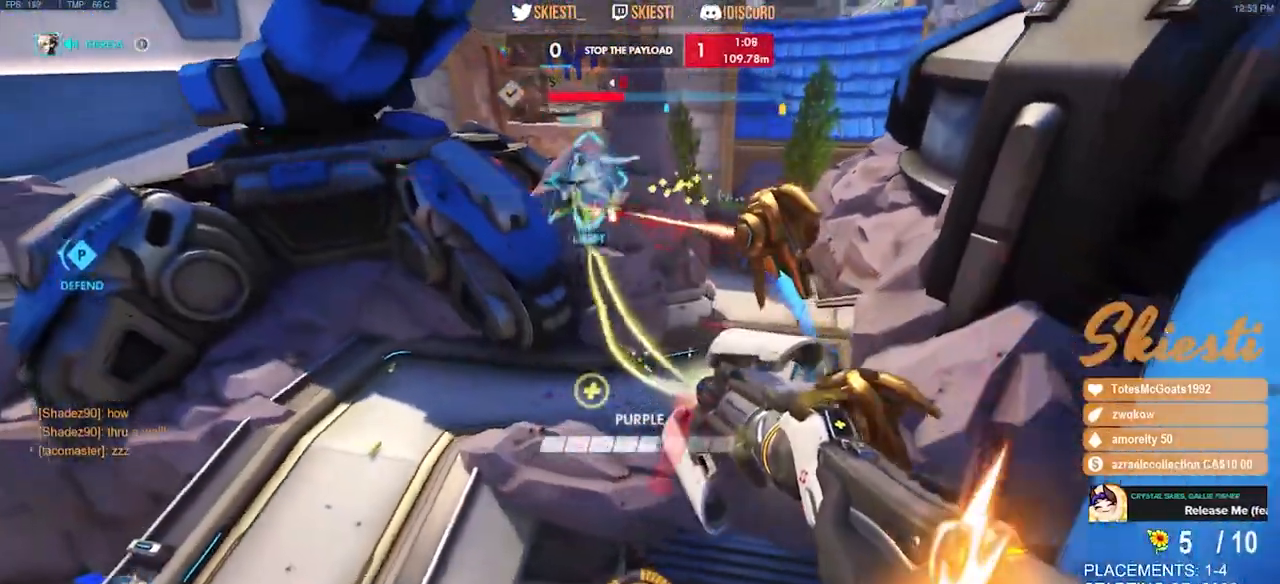
{"keys": ["d"], "mouse": ["right"], "events": [[367, "space", "up"], [433, "mouse_mb4", "up"]]}
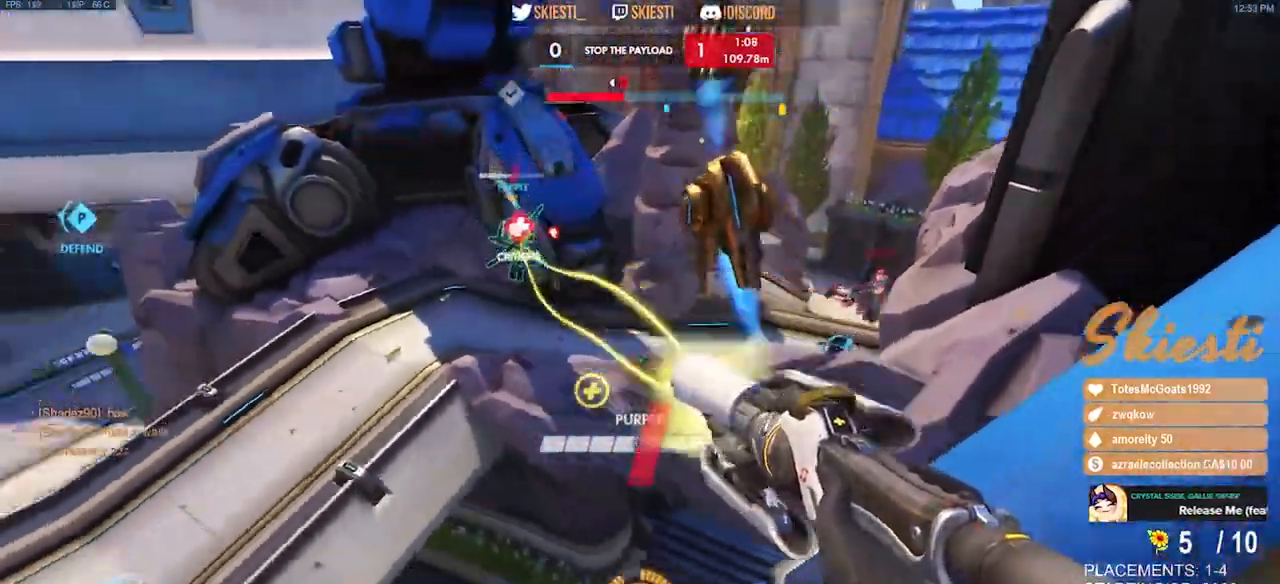
{"keys": ["d"], "mouse": ["right"], "events": []}
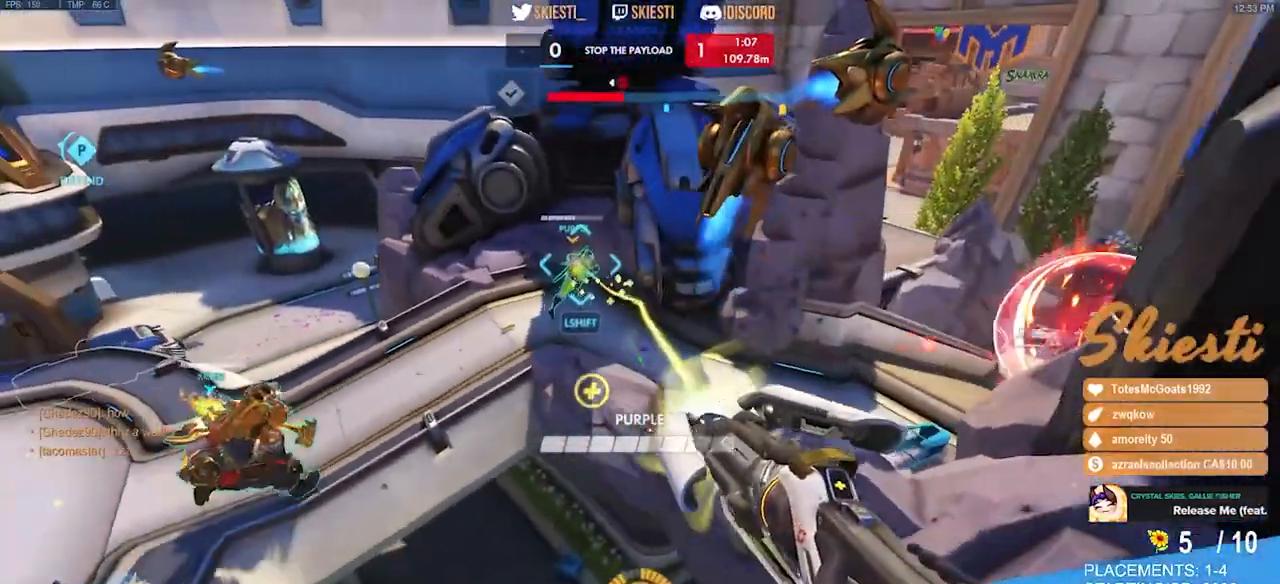
{"keys": ["a"], "mouse": ["right"], "events": [[417, "a", "down"], [450, "d", "up"]]}
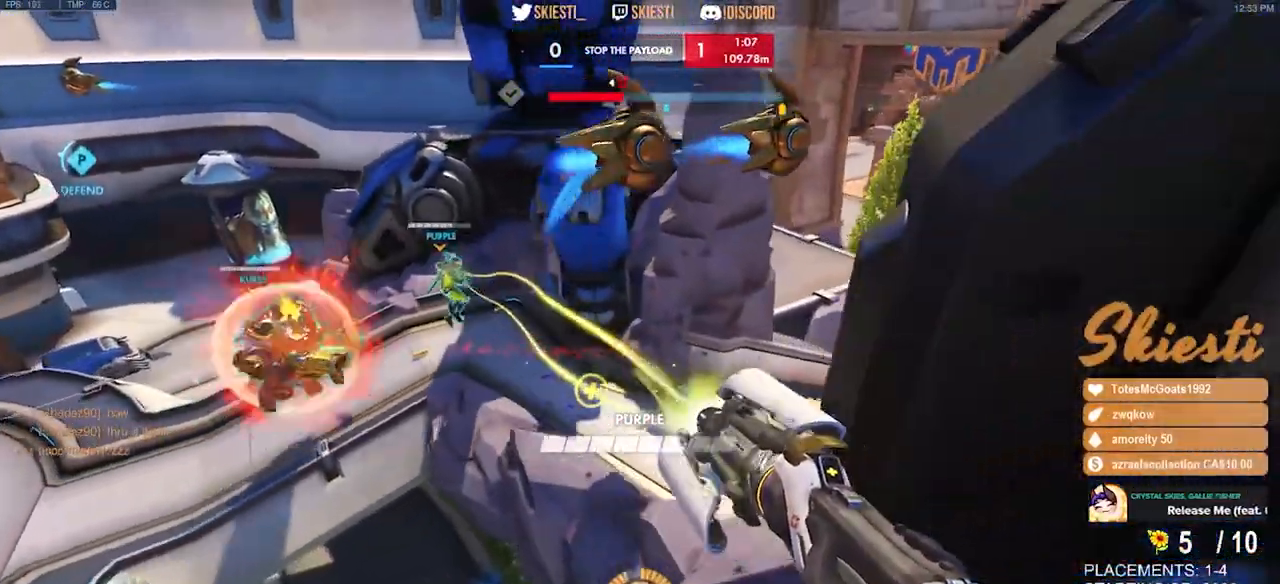
{"keys": ["d"], "mouse": ["right"], "events": [[350, "d", "down"], [367, "a", "up"]]}
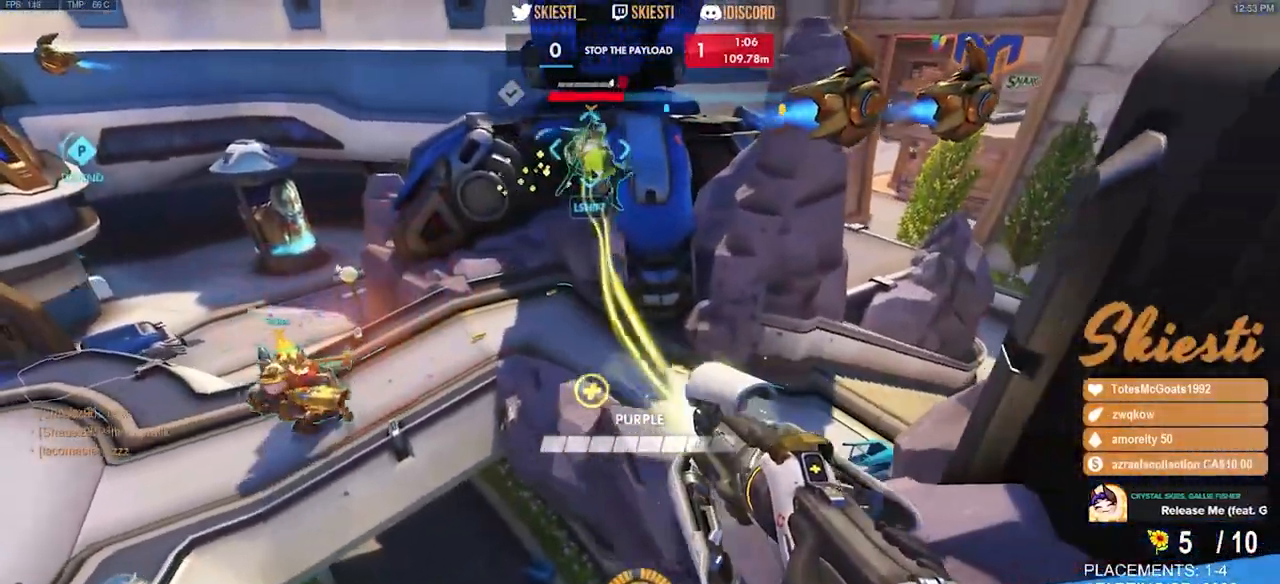
{"keys": ["d"], "mouse": ["left", "right"], "events": [[450, "mouse_left", "down"]]}
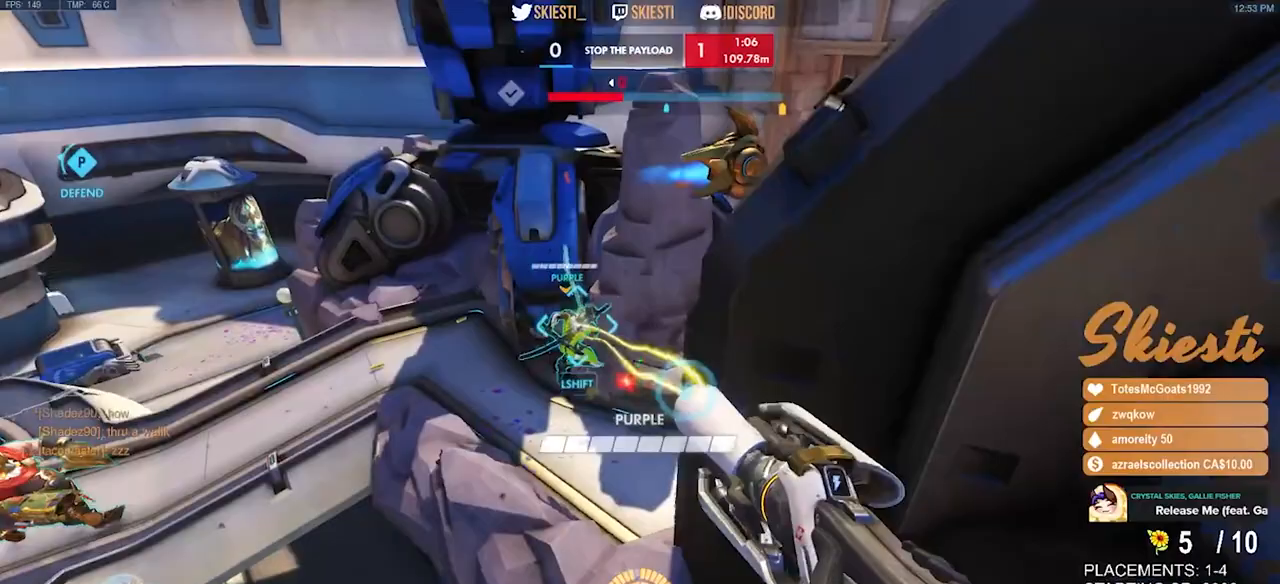
{"keys": ["a"], "mouse": ["left"], "events": [[83, "a", "down"], [117, "d", "up"], [433, "mouse_right", "up"]]}
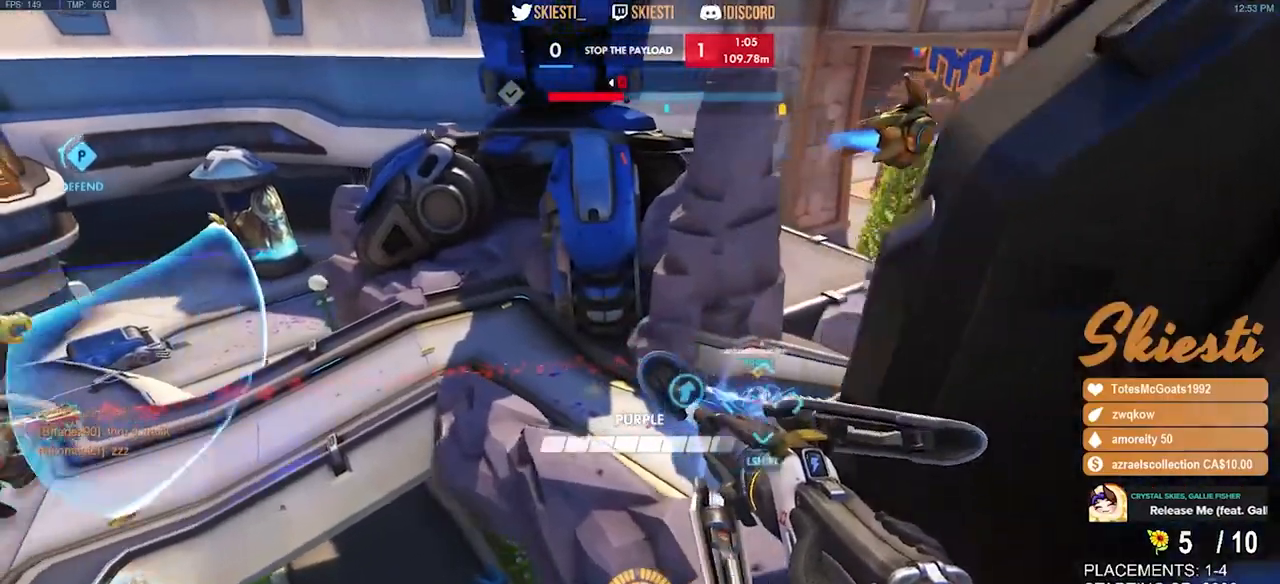
{"keys": ["d"], "mouse": ["left", "right"], "events": [[17, "mouse_right", "down"], [33, "d", "down"], [50, "a", "up"]]}
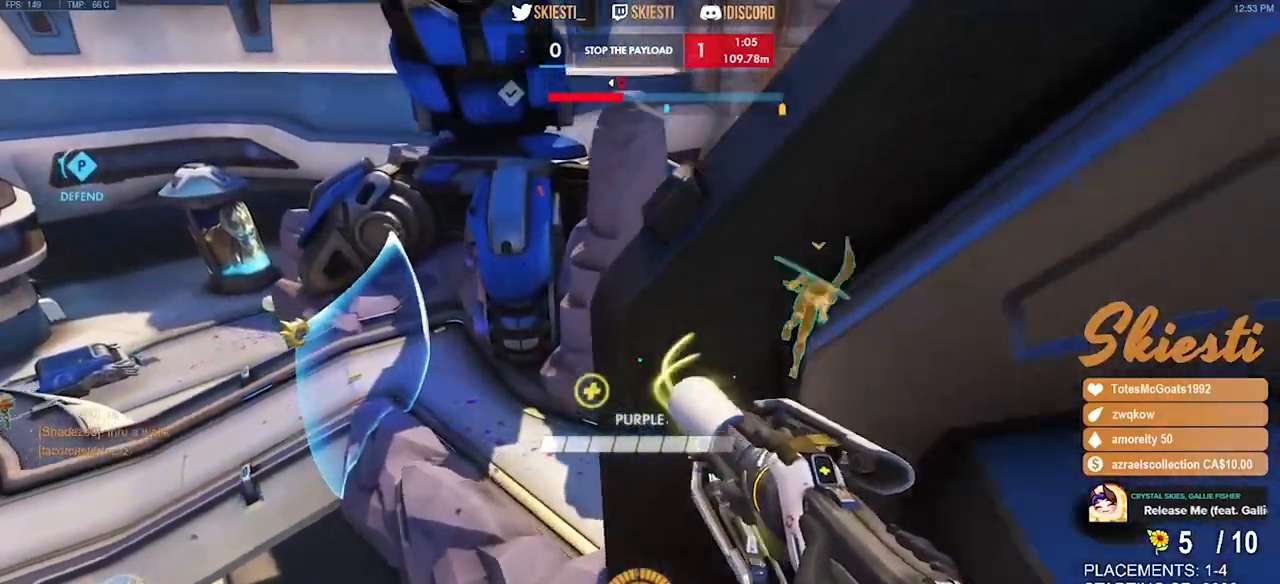
{"keys": ["a", "d"], "mouse": ["left", "right"], "events": [[50, "a", "down"], [100, "d", "up"], [217, "a", "up"], [233, "d", "down"], [417, "a", "down"]]}